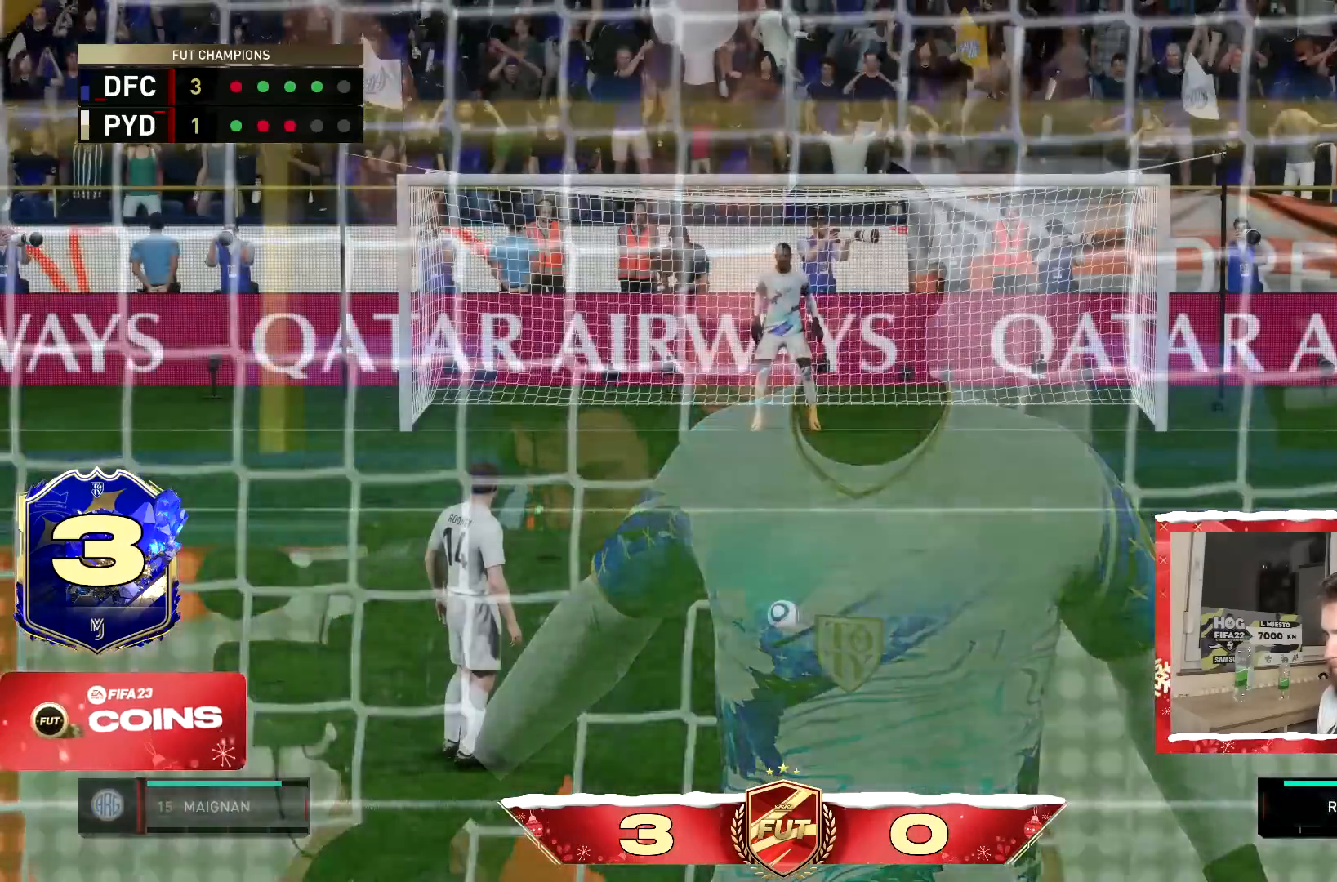
Gameplay with a controller (PlayStation layout); each line is a JSON object with the inputs held at the frame after it. "events" lists button and stick changes between this image and that frame as [ms after this image, input, new state], when the widget could be followed in between. Not read: L3 R3.
{"buttons": [], "left_stick": "center", "right_stick": "center", "events": []}
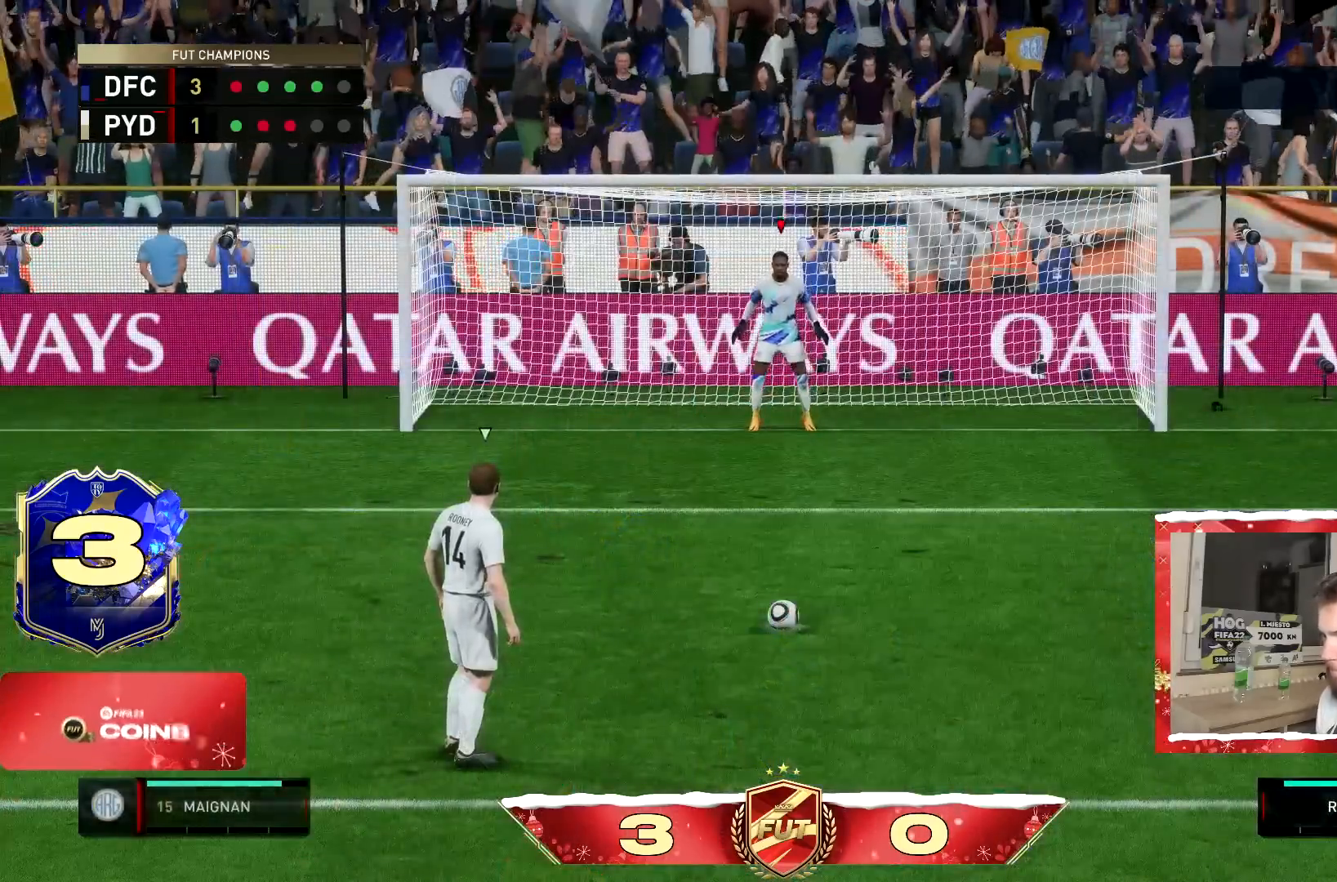
{"buttons": [], "left_stick": "center", "right_stick": "center", "events": []}
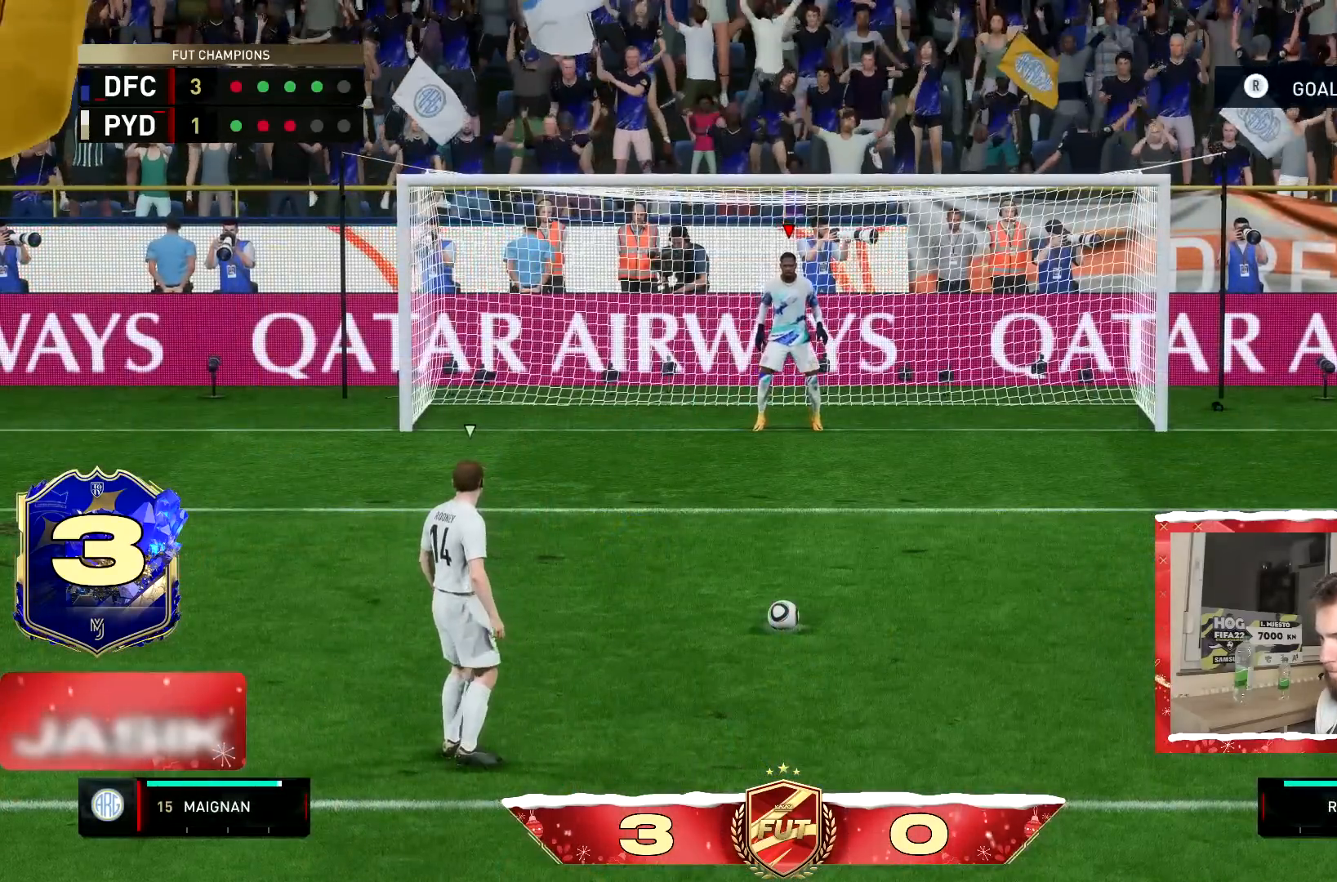
{"buttons": [], "left_stick": "center", "right_stick": "center", "events": []}
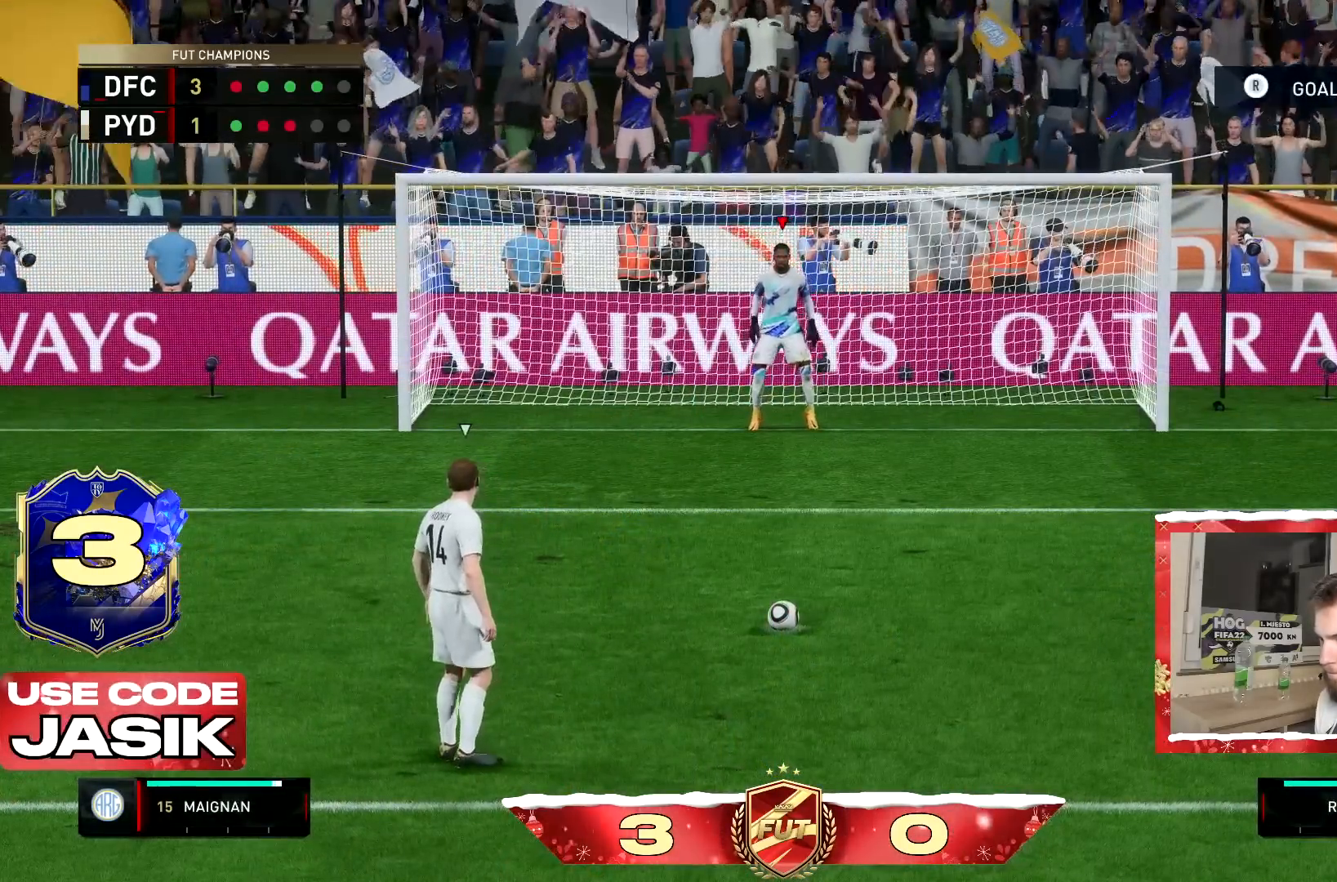
{"buttons": [], "left_stick": "center", "right_stick": "center", "events": []}
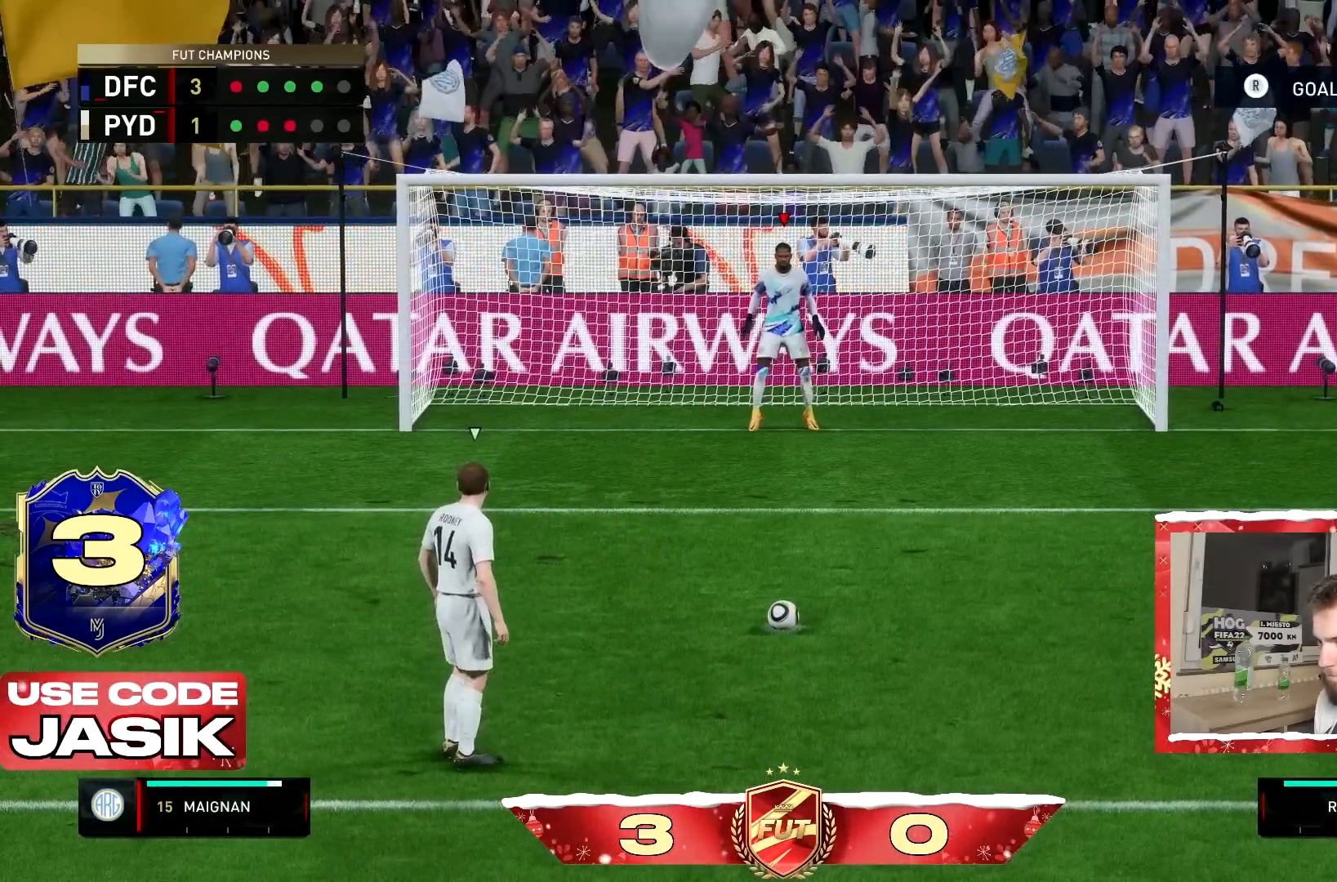
{"buttons": [], "left_stick": "center", "right_stick": "center", "events": []}
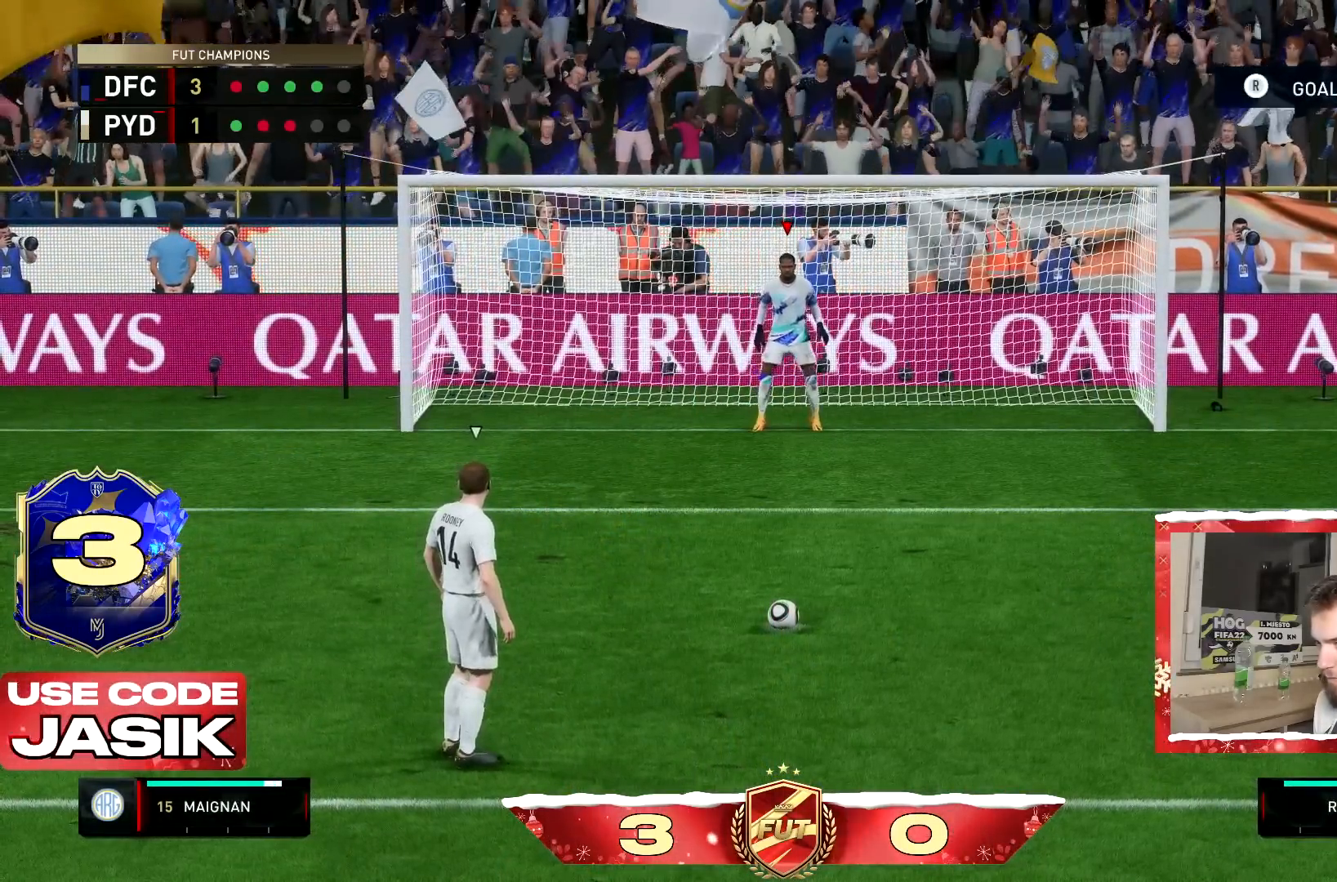
{"buttons": [], "left_stick": "center", "right_stick": "center", "events": []}
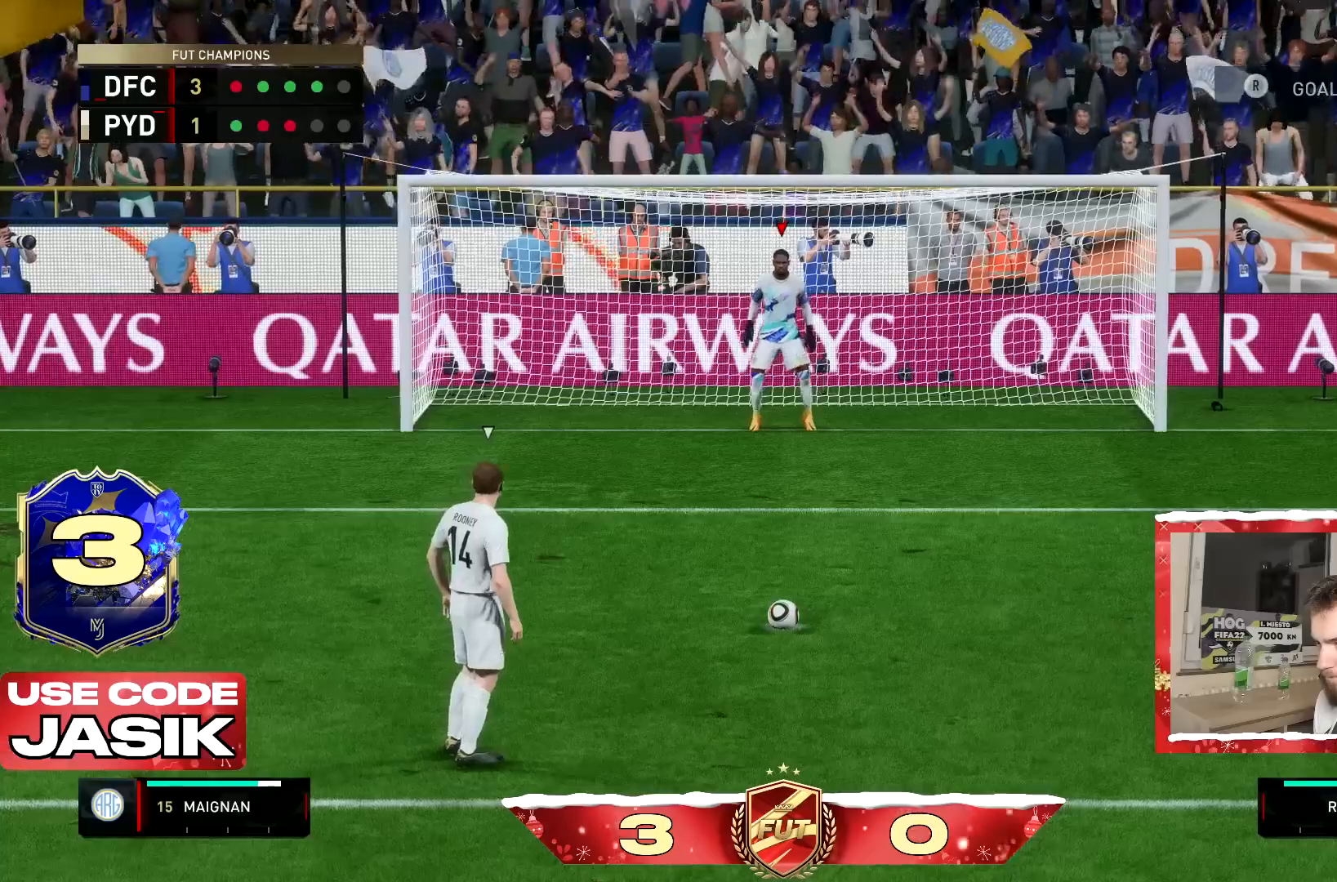
{"buttons": [], "left_stick": "center", "right_stick": "center", "events": []}
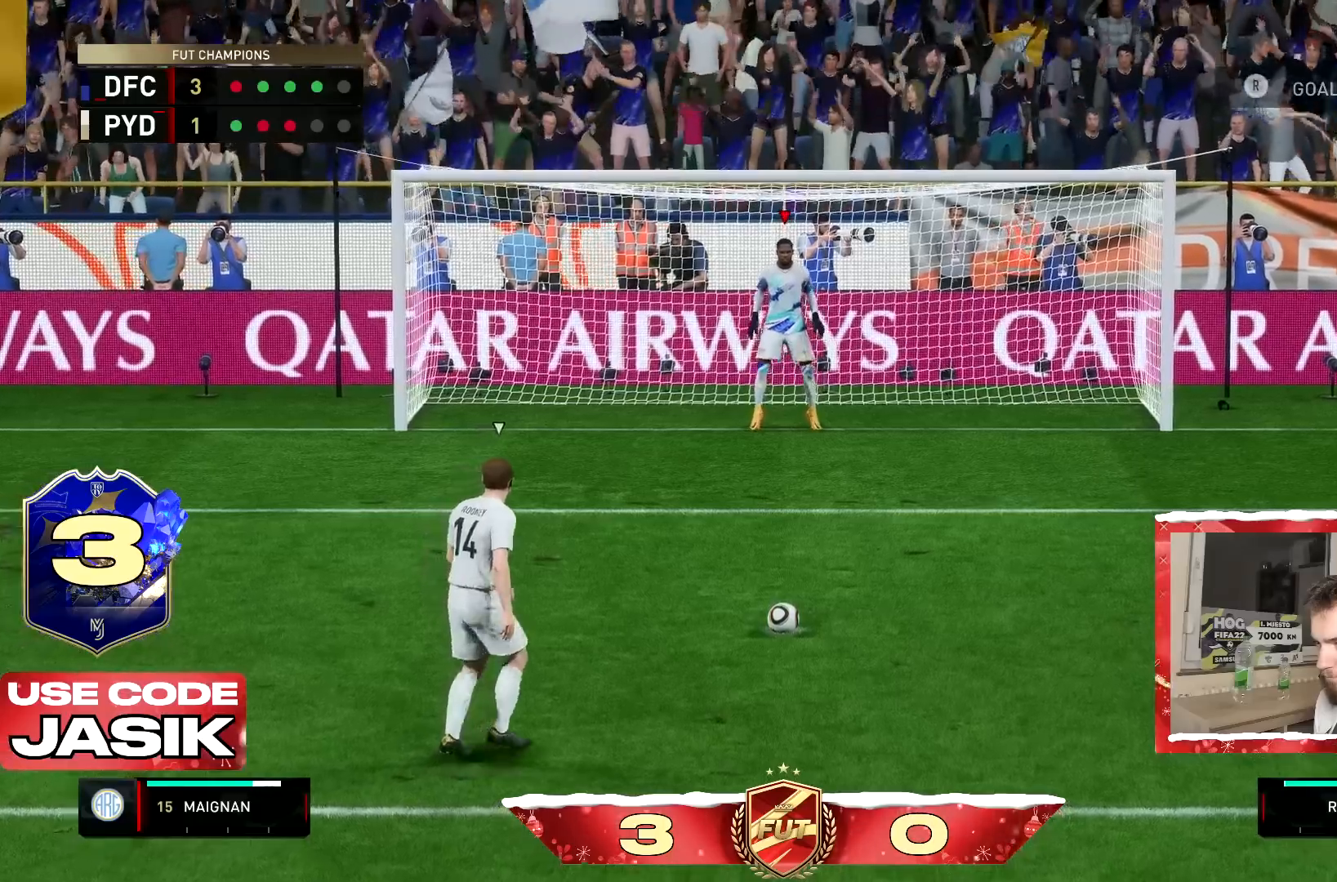
{"buttons": [], "left_stick": "center", "right_stick": "center", "events": []}
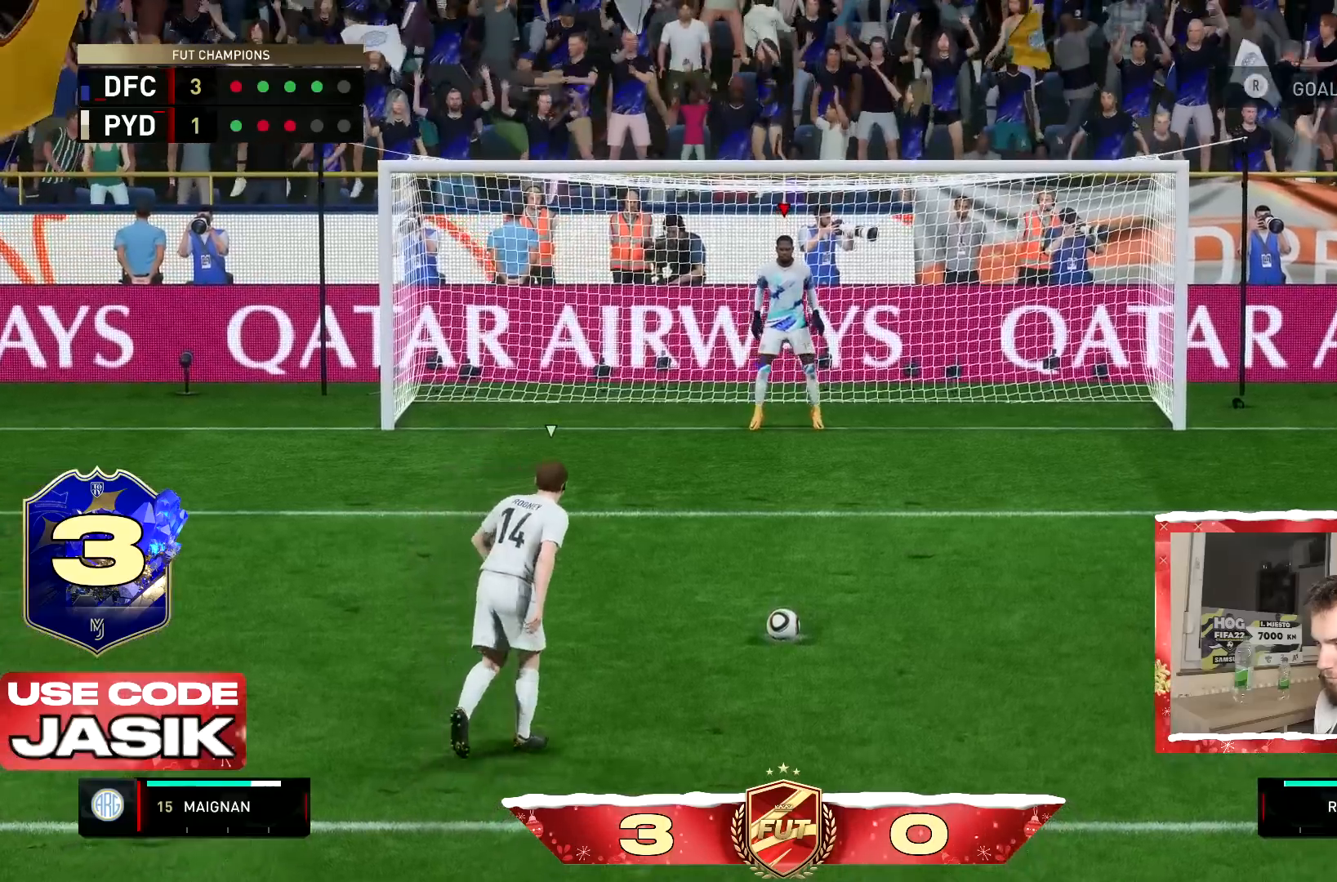
{"buttons": [], "left_stick": "center", "right_stick": "center", "events": []}
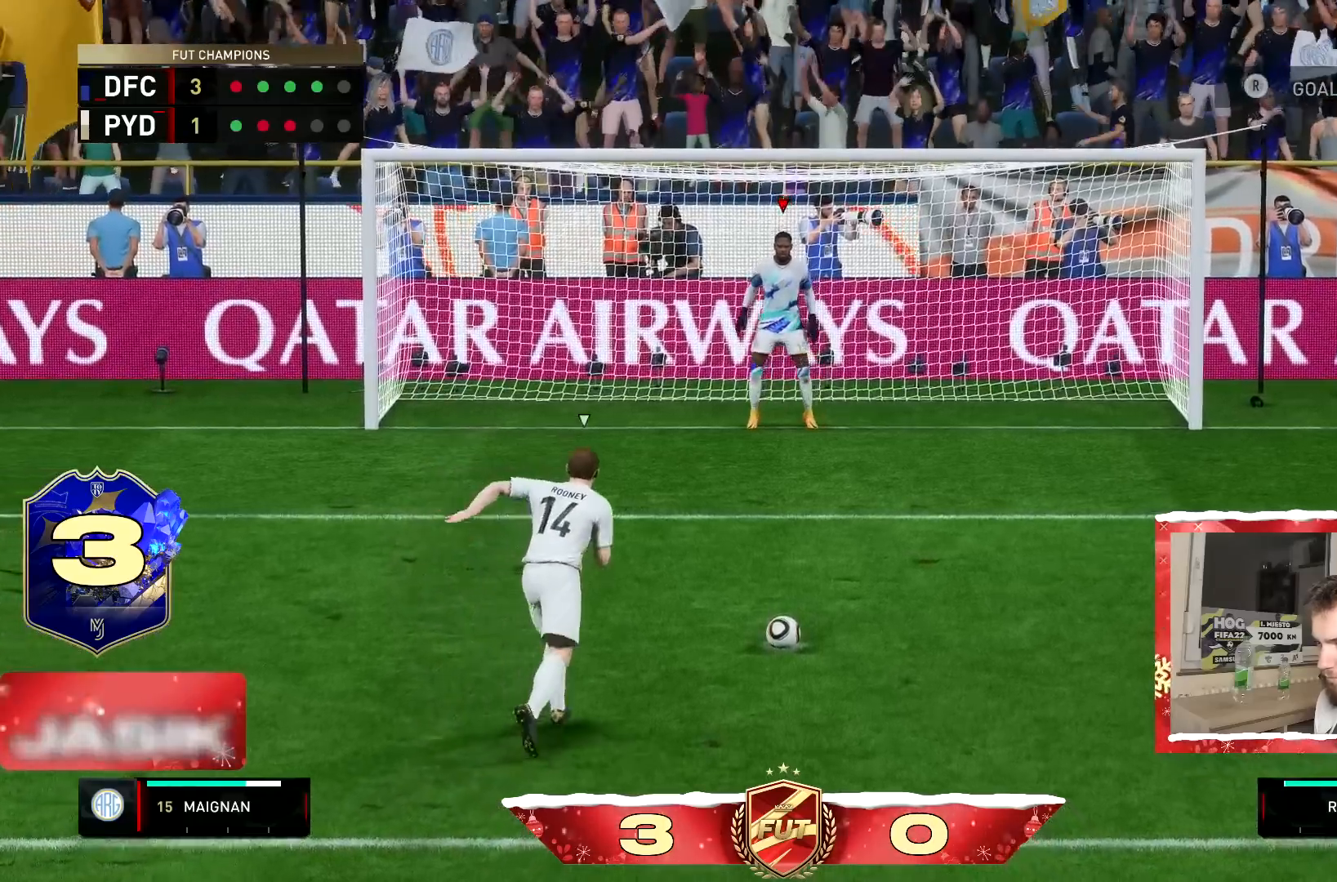
{"buttons": [], "left_stick": "down-left", "right_stick": "center", "events": [[300, "left_stick", "down"], [417, "left_stick", "down-left"]]}
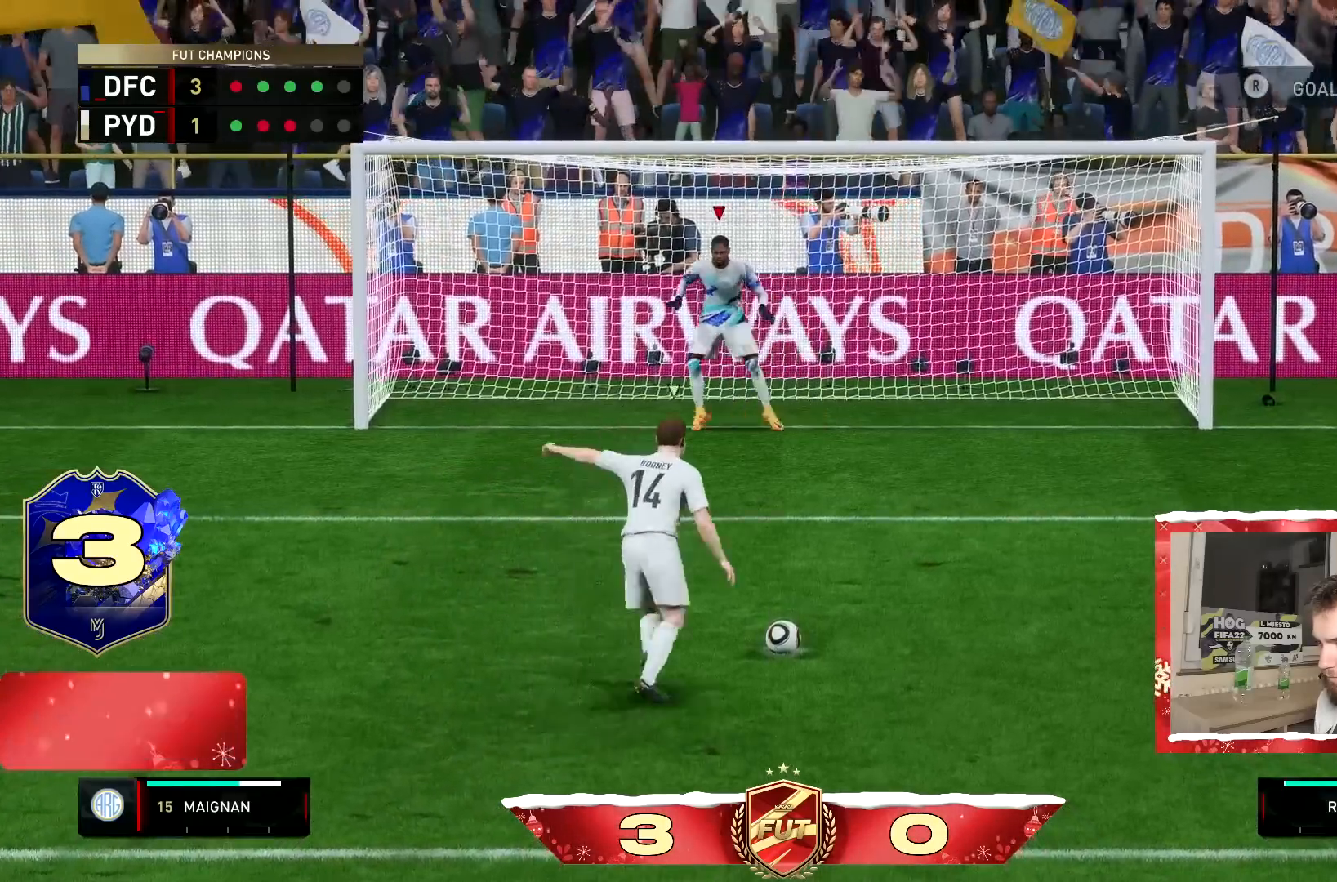
{"buttons": [], "left_stick": "down-left", "right_stick": "down-left", "events": [[117, "right_stick", "down-left"]]}
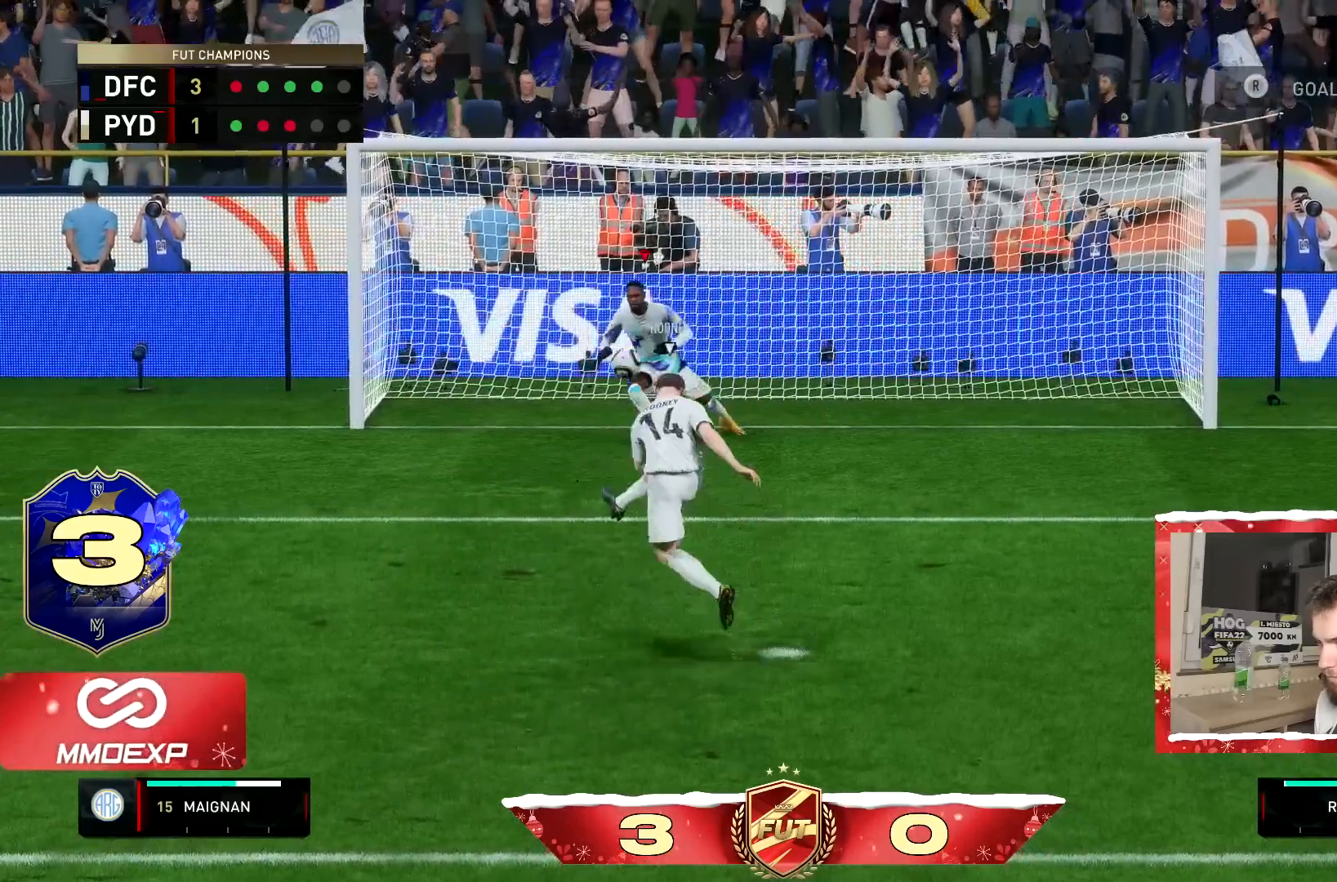
{"buttons": [], "left_stick": "down-left", "right_stick": "down-left", "events": []}
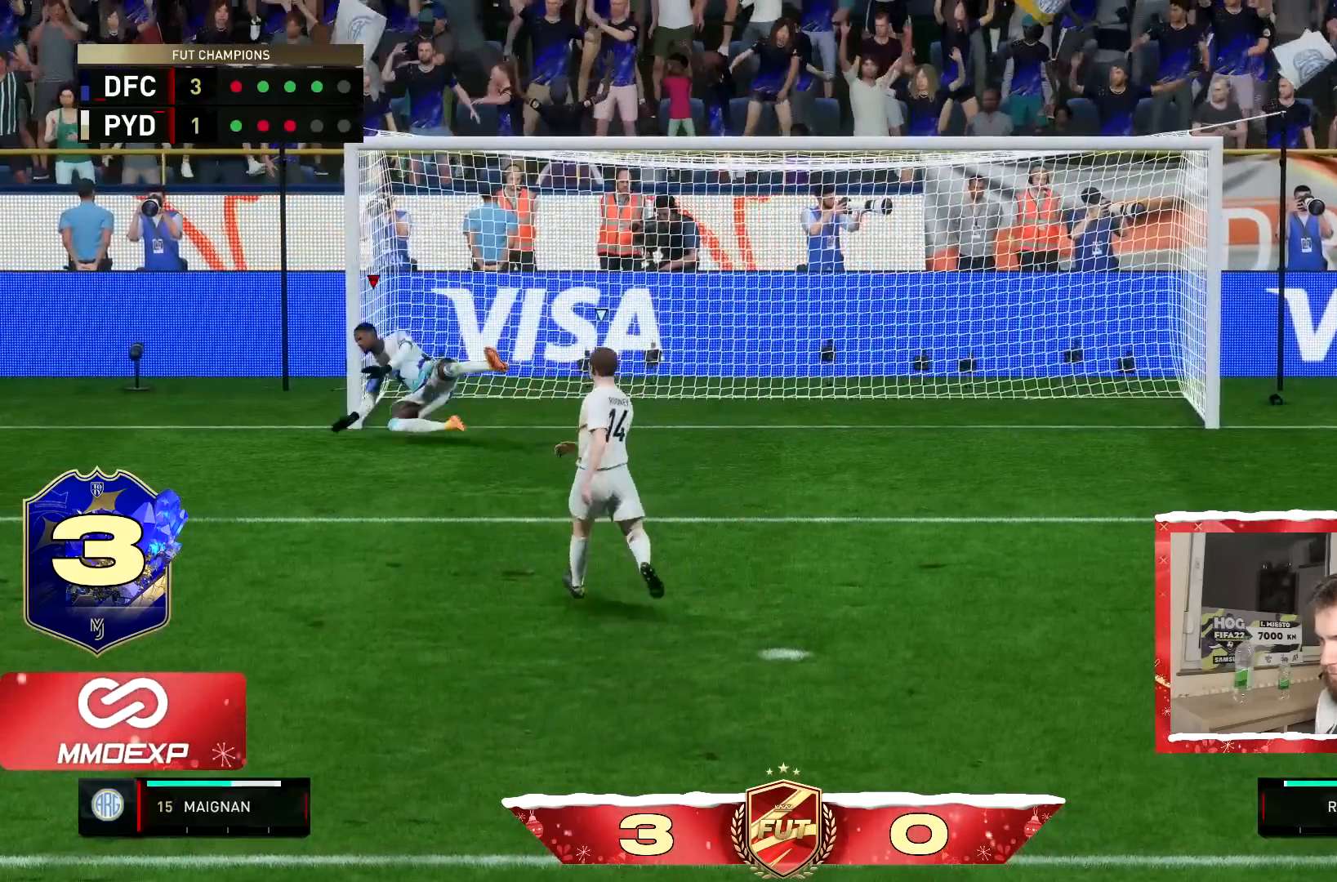
{"buttons": [], "left_stick": "down-left", "right_stick": "center", "events": [[117, "right_stick", "center"]]}